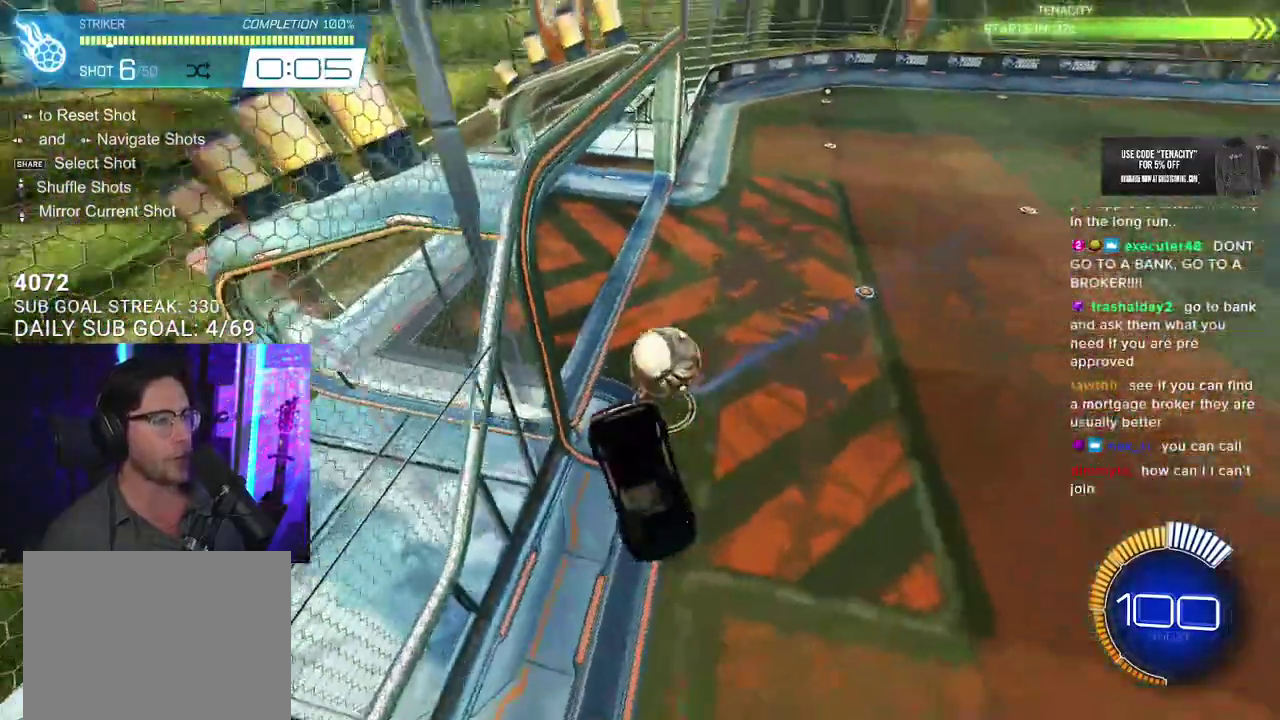
Gameplay with a controller (PlayStation layout); each line is a JSON object with the inputs held at the frame after it. "events" lists button and stick changes between this image and that frame as [ms after this image, input, new state], when the widget could be followed in between. This overlay highlights the sticks when they move; stick clicks (L3 R3) are not distinguishable. Not read: CROSS L1 R1.
{"buttons": ["R2"], "left_stick": "center", "right_stick": "center"}
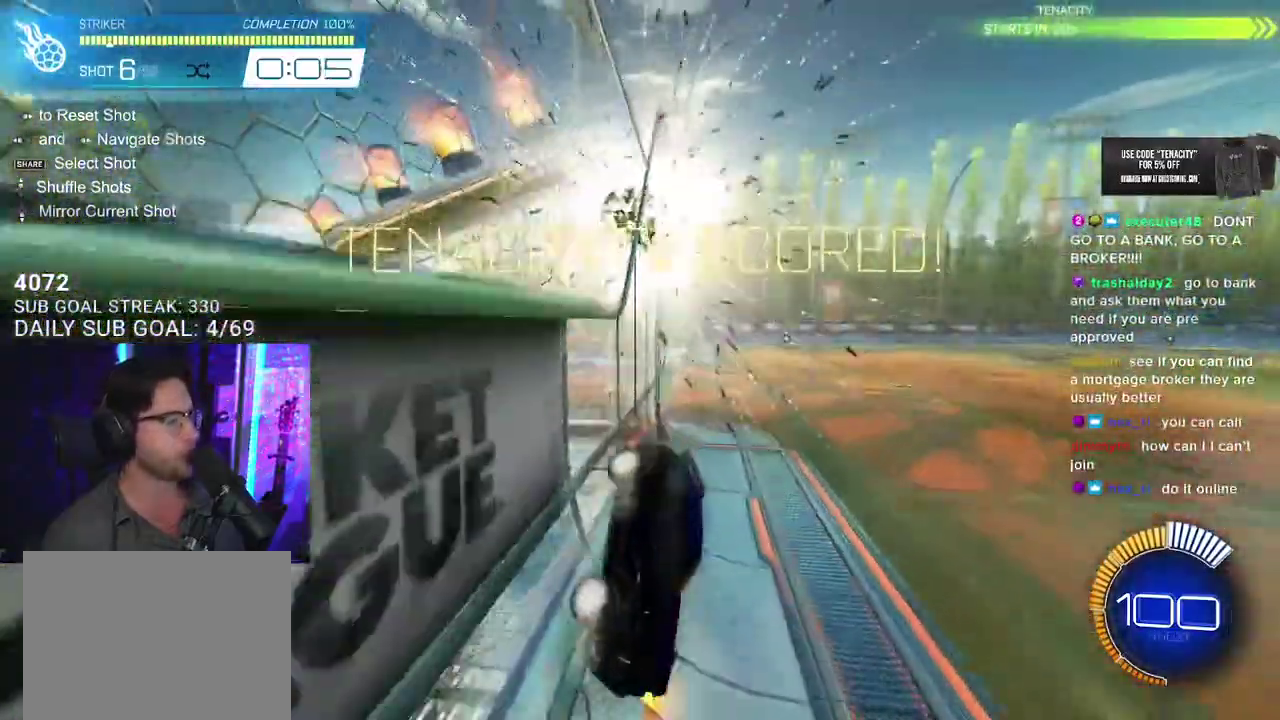
{"buttons": ["R2"], "left_stick": "center", "right_stick": "center", "events": [[217, "left_stick", "down-left"], [467, "left_stick", "center"]]}
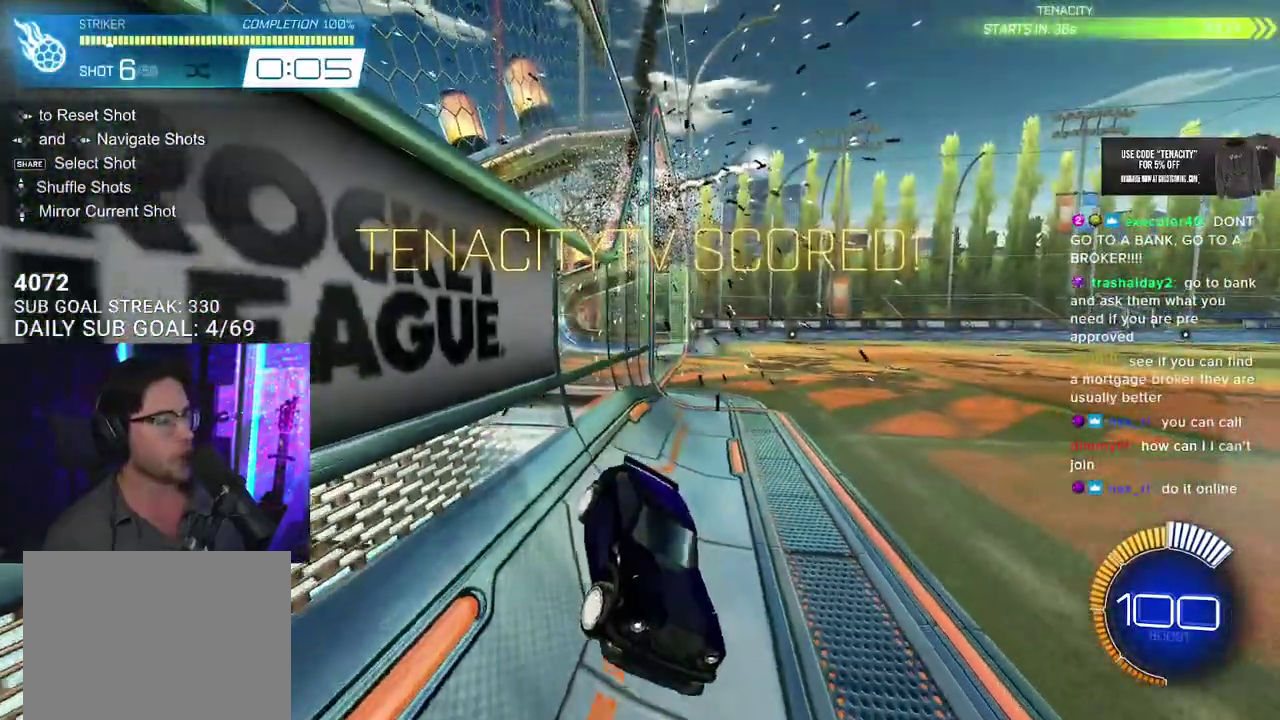
{"buttons": ["R2"], "left_stick": "left", "right_stick": "center", "events": [[117, "left_stick", "down"], [233, "left_stick", "left"]]}
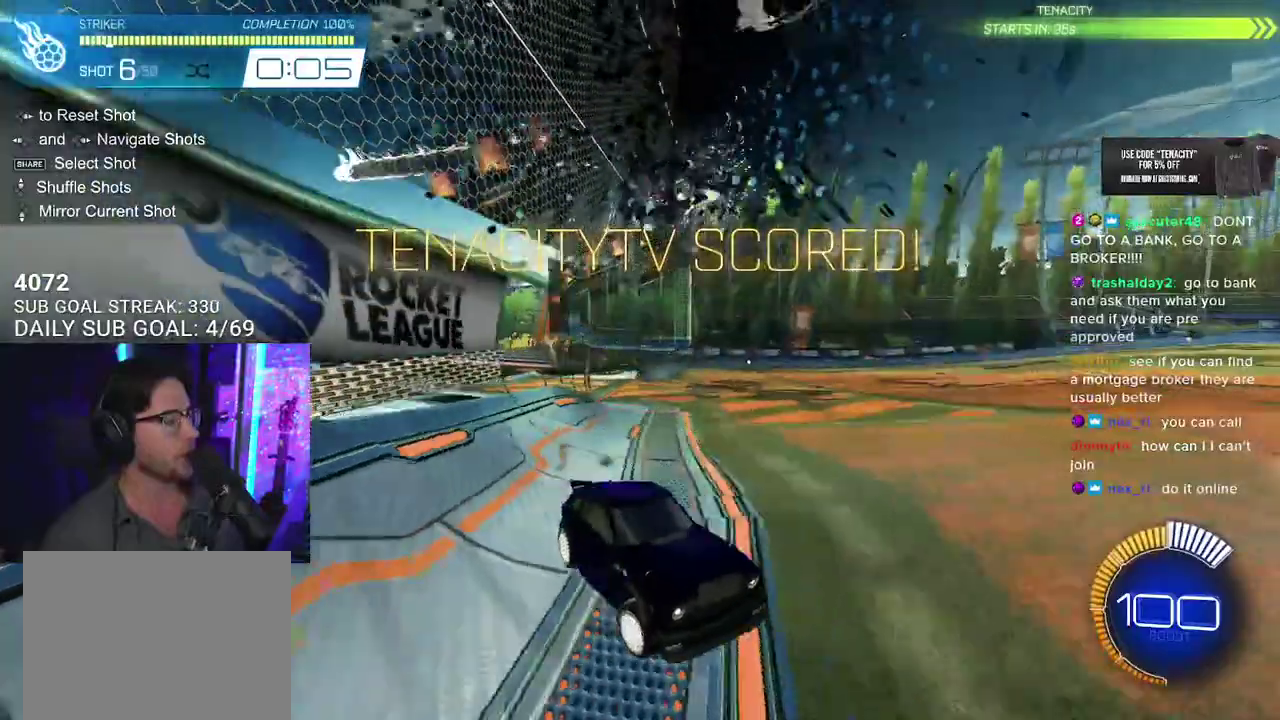
{"buttons": ["R2", "L3"], "left_stick": "down-left", "right_stick": "center", "events": [[117, "left_stick", "center"], [317, "left_stick", "down-left"], [350, "L3", "down"]]}
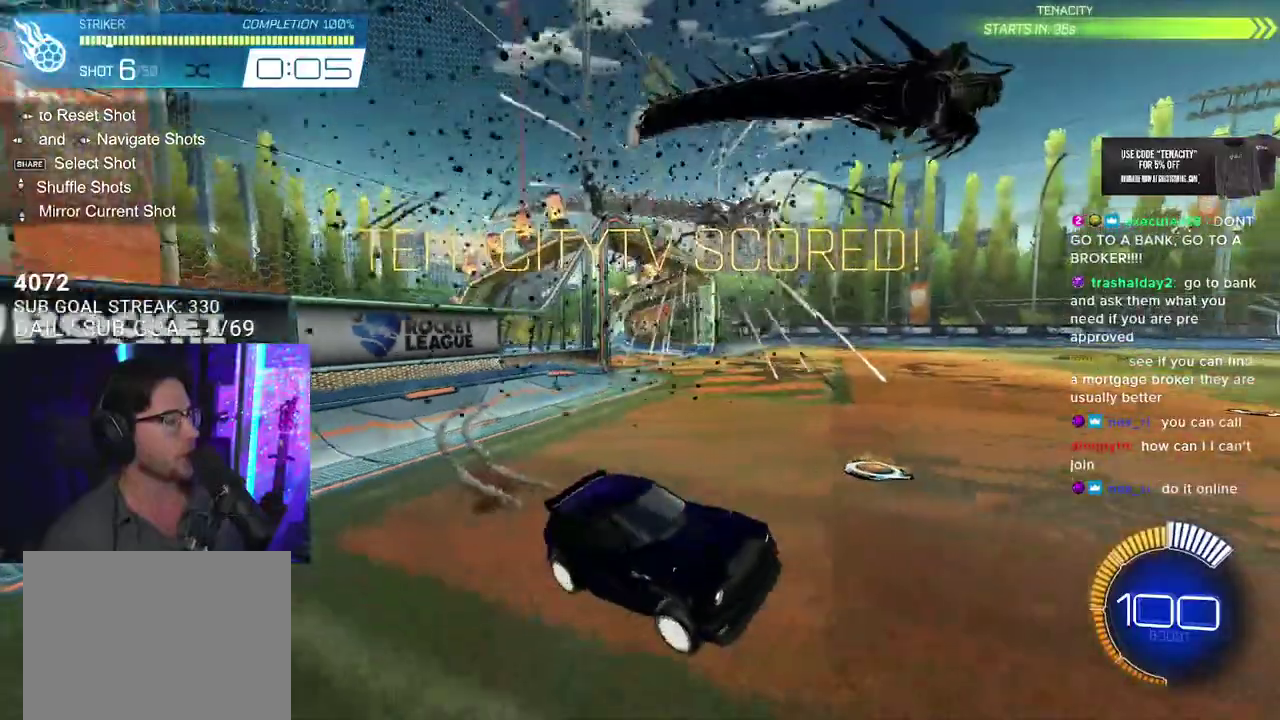
{"buttons": ["R2", "L3"], "left_stick": "down", "right_stick": "center", "events": [[100, "L3", "up"], [133, "left_stick", "up-left"], [183, "left_stick", "up-right"], [250, "L3", "down"], [267, "SQUARE", "down"], [283, "left_stick", "down"], [450, "SQUARE", "up"]]}
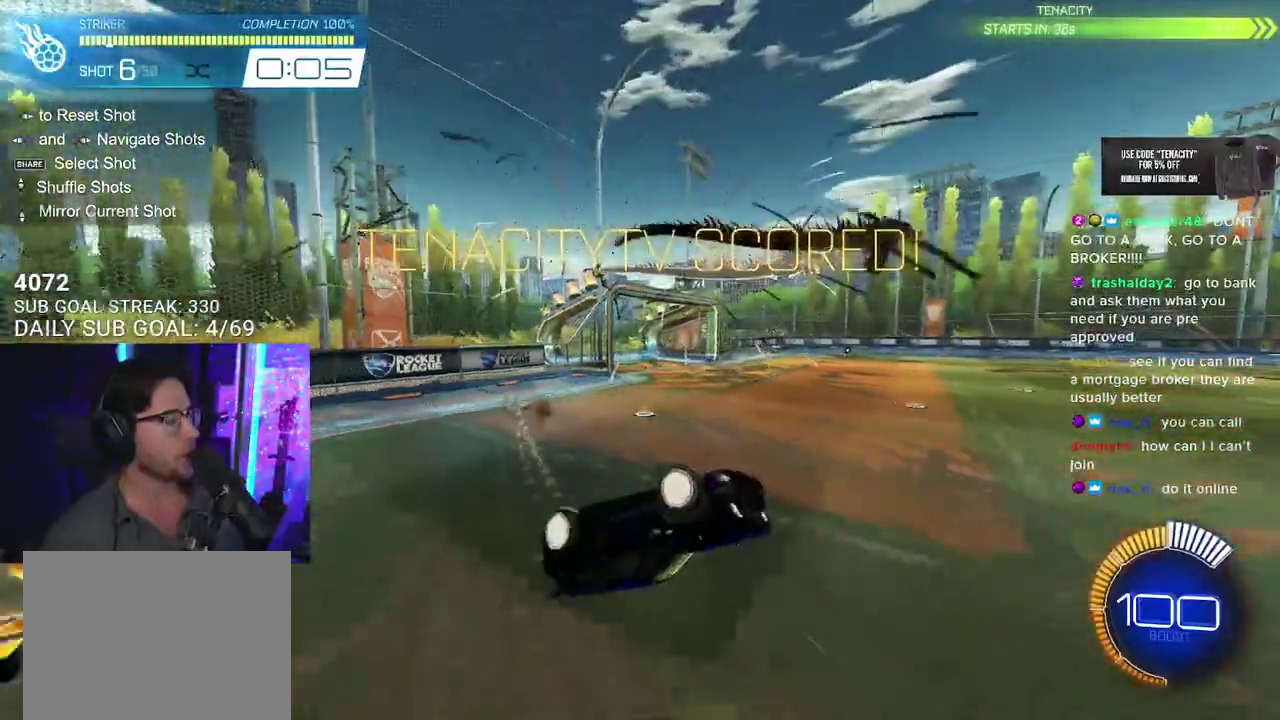
{"buttons": ["R2"], "left_stick": "center", "right_stick": "center", "events": [[300, "L3", "up"], [433, "left_stick", "center"]]}
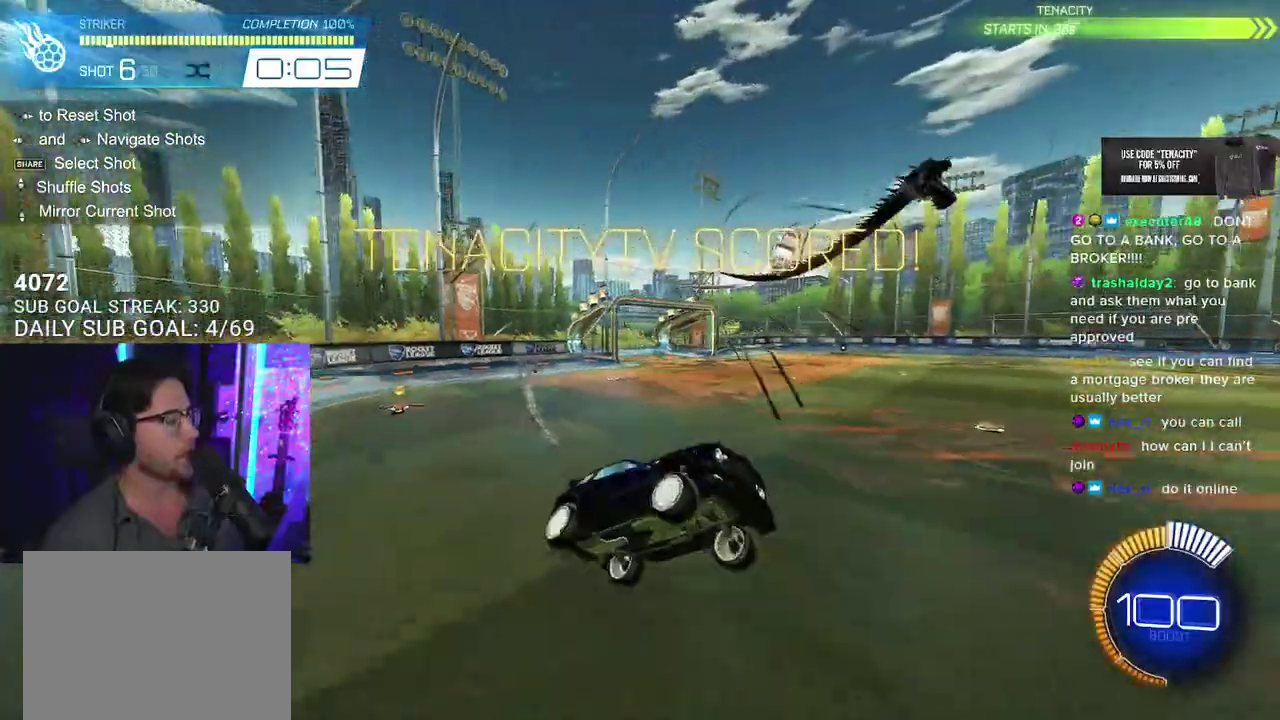
{"buttons": ["R2"], "left_stick": "center", "right_stick": "center", "events": []}
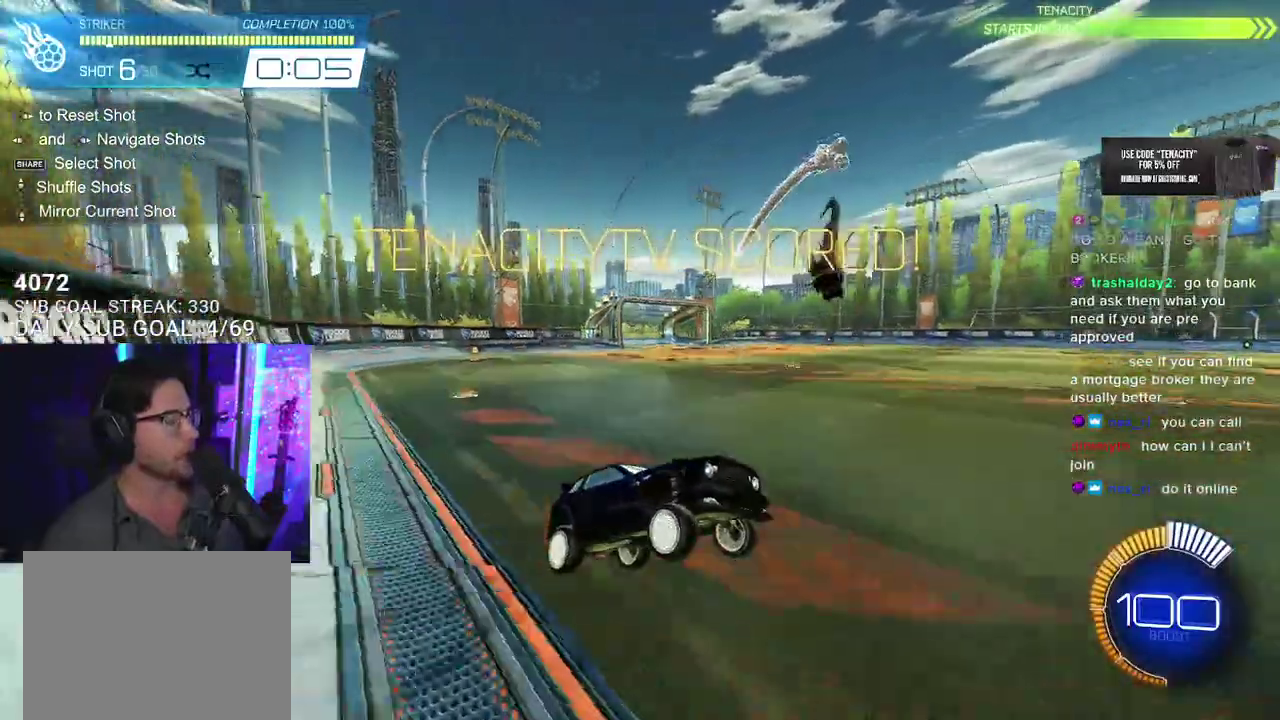
{"buttons": [], "left_stick": "center", "right_stick": "center", "events": [[367, "R2", "up"]]}
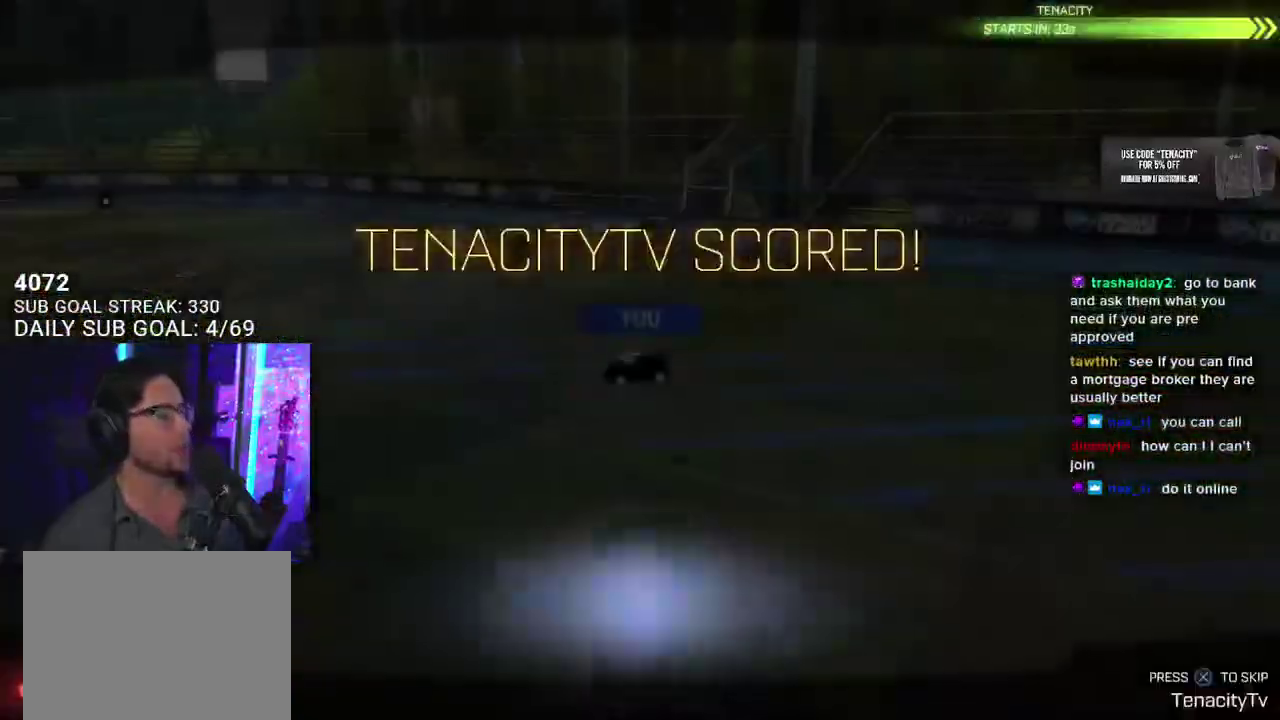
{"buttons": [], "left_stick": "center", "right_stick": "center", "events": []}
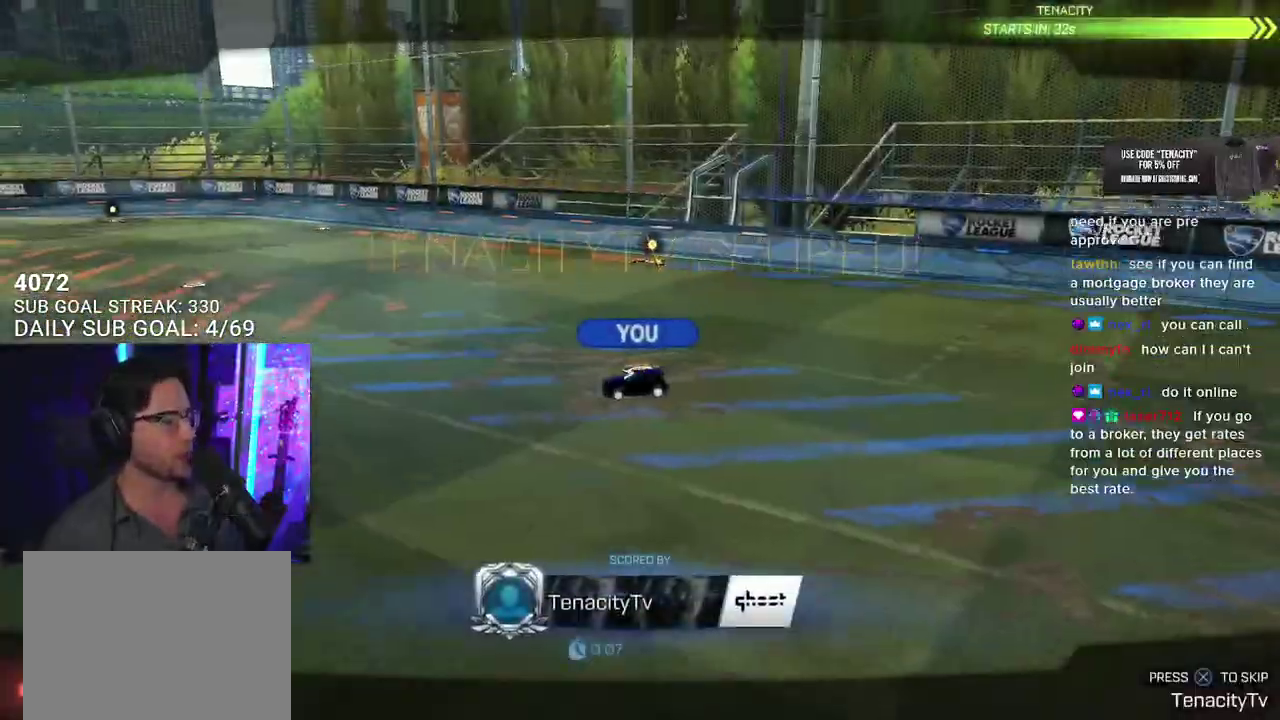
{"buttons": [], "left_stick": "center", "right_stick": "center", "events": []}
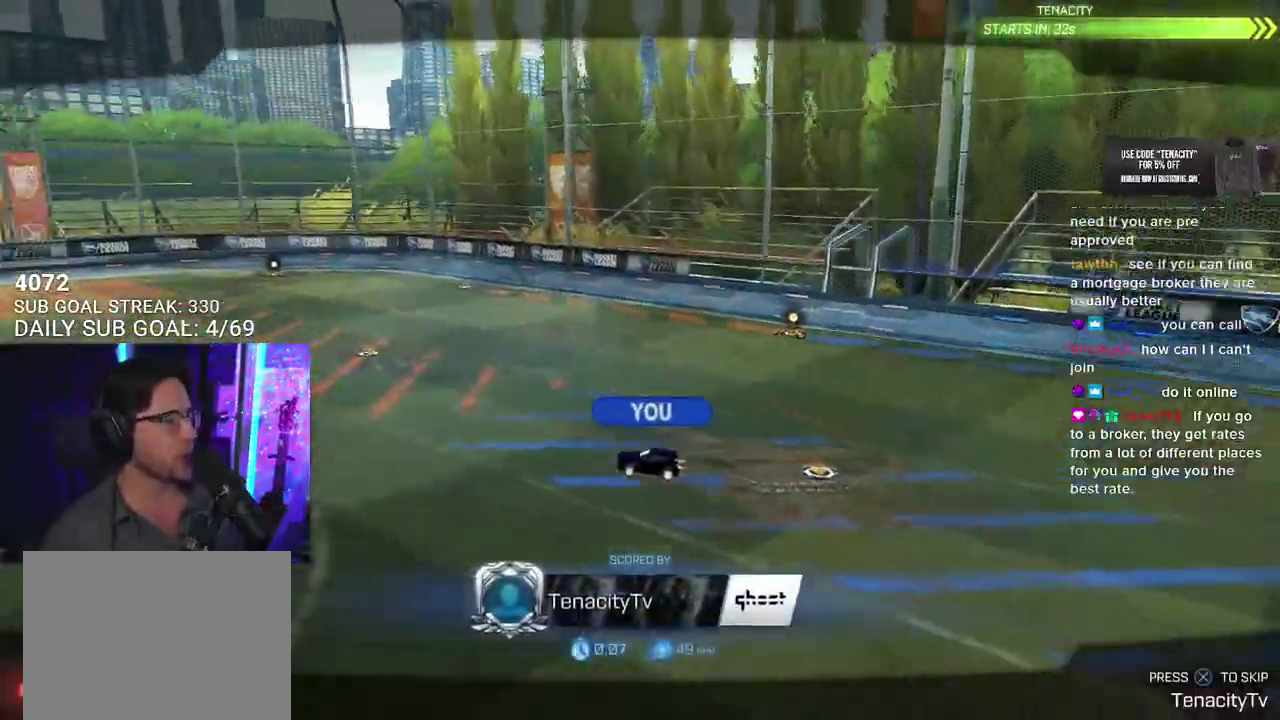
{"buttons": [], "left_stick": "center", "right_stick": "center", "events": []}
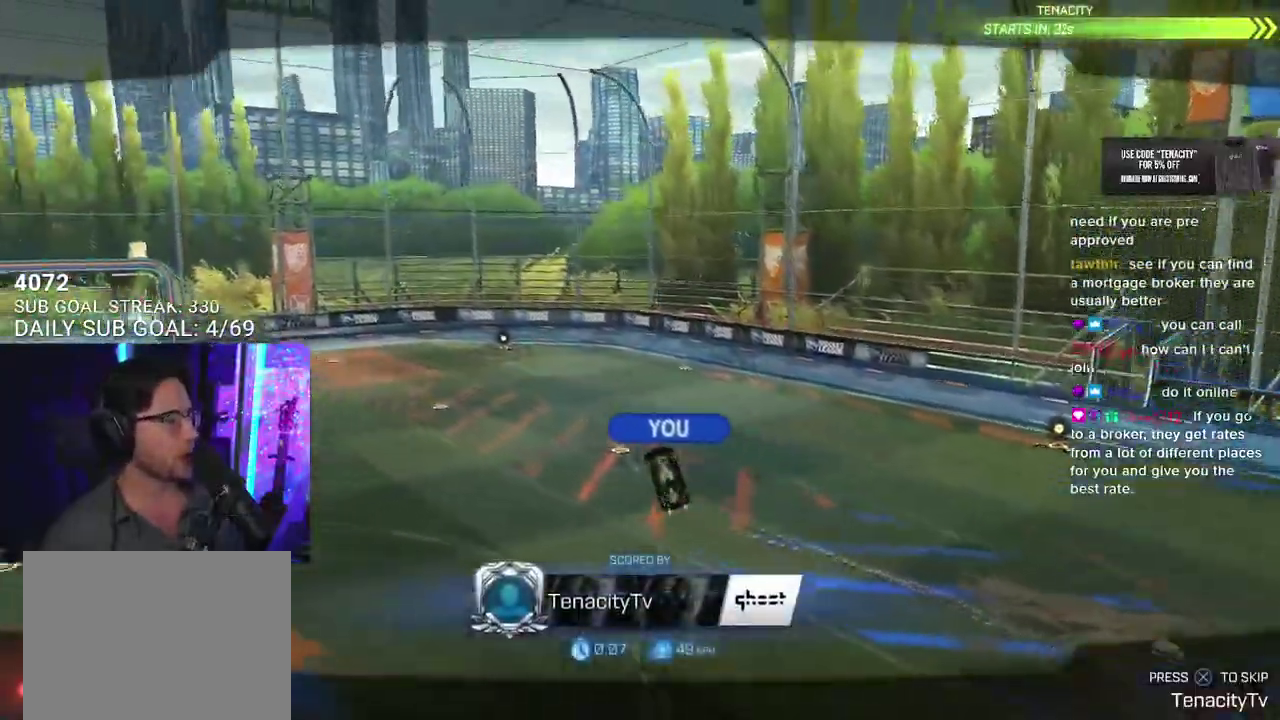
{"buttons": [], "left_stick": "center", "right_stick": "center", "events": []}
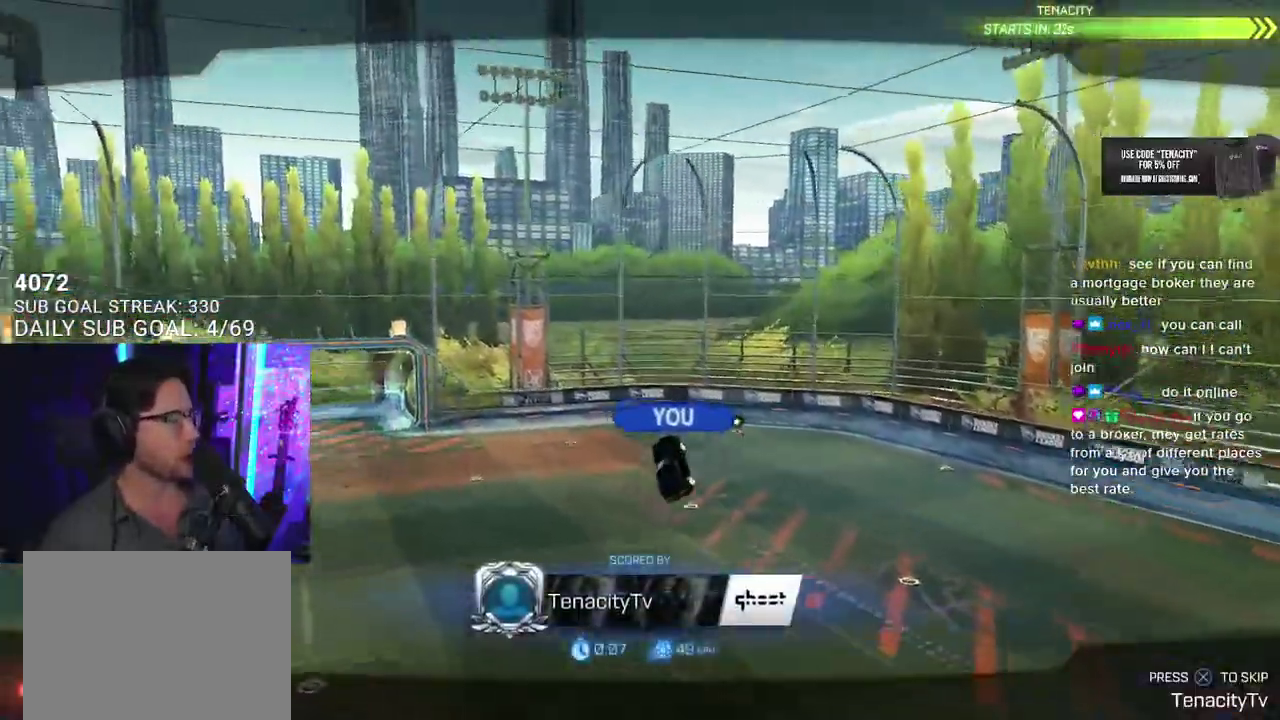
{"buttons": [], "left_stick": "center", "right_stick": "center", "events": []}
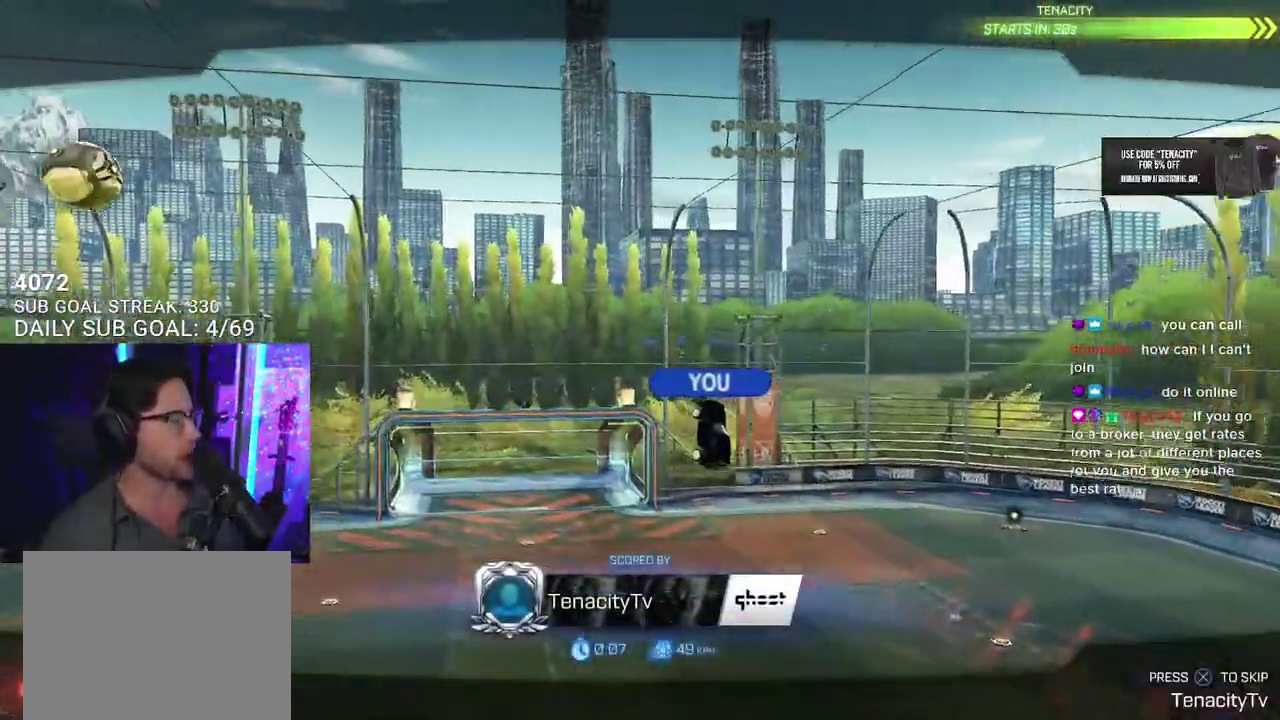
{"buttons": [], "left_stick": "center", "right_stick": "center", "events": []}
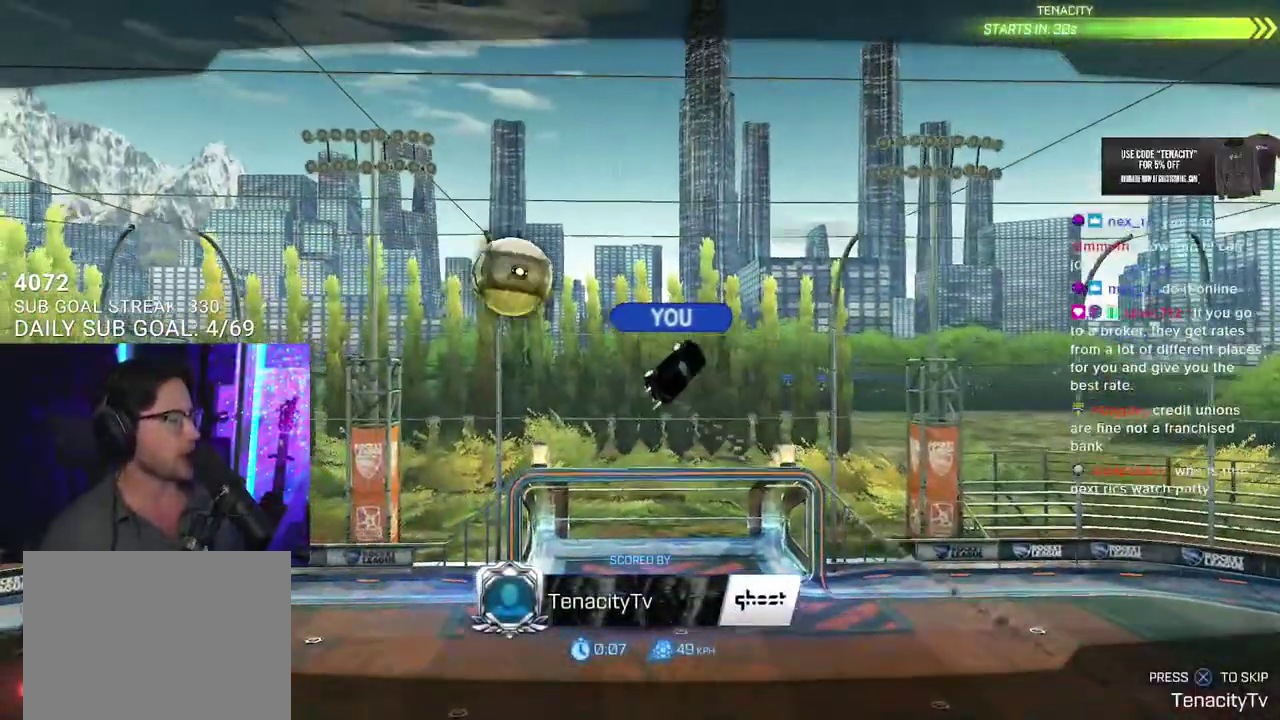
{"buttons": [], "left_stick": "center", "right_stick": "center", "events": []}
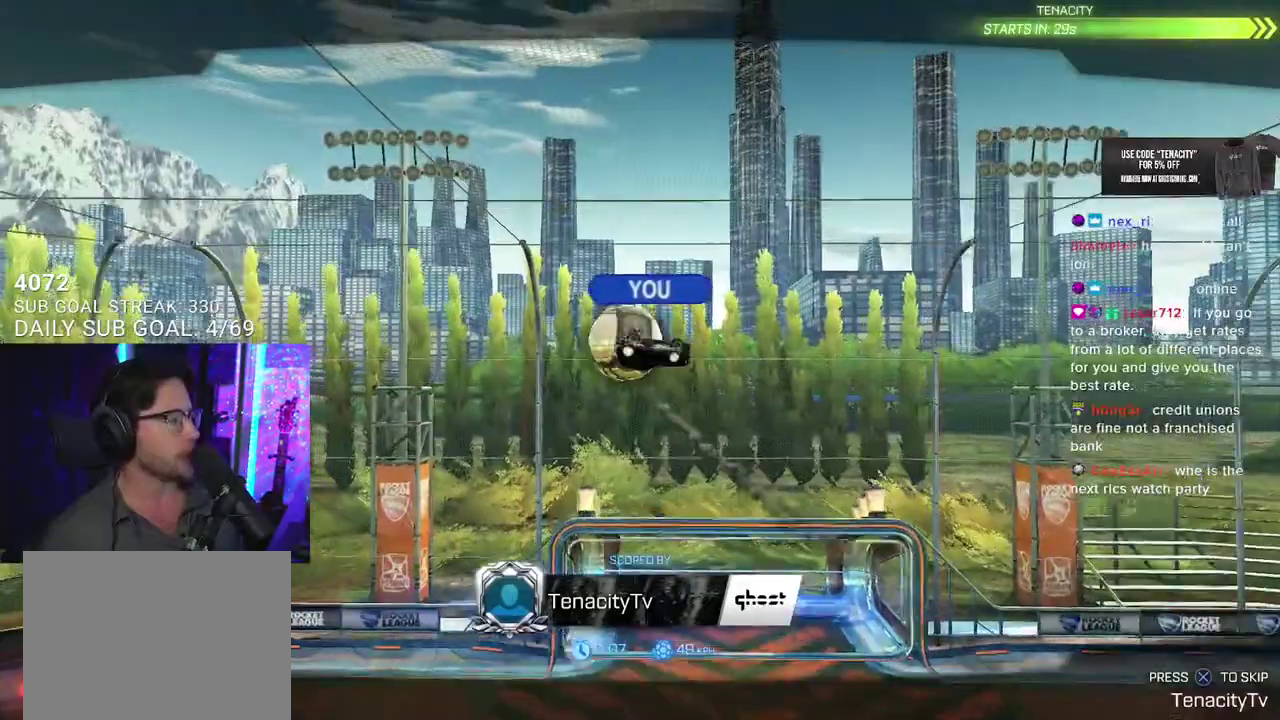
{"buttons": [], "left_stick": "center", "right_stick": "center", "events": []}
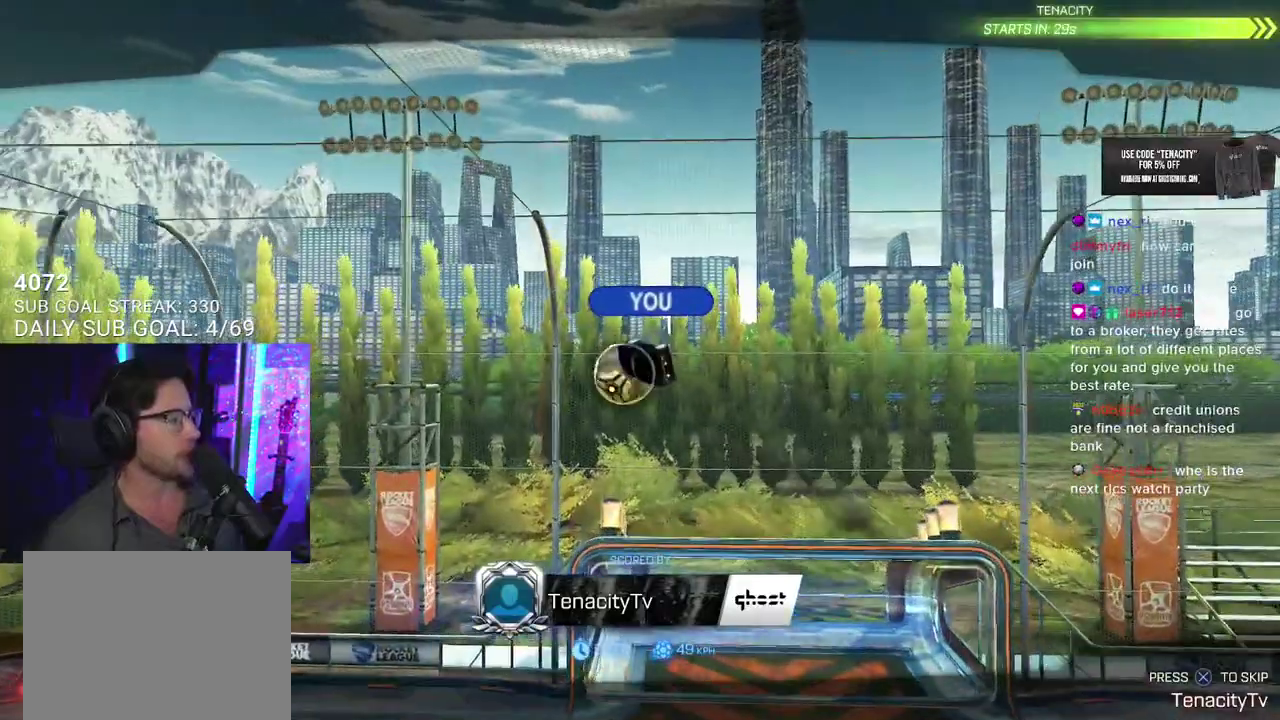
{"buttons": [], "left_stick": "center", "right_stick": "center", "events": []}
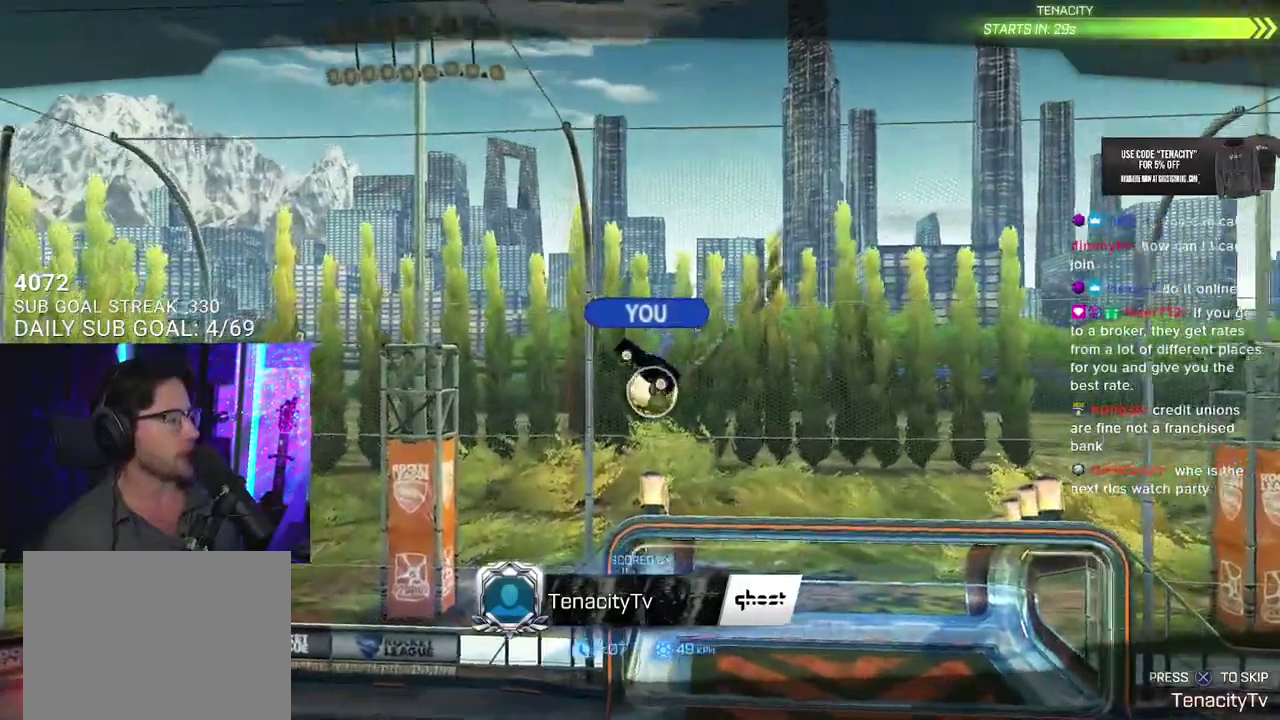
{"buttons": [], "left_stick": "center", "right_stick": "center"}
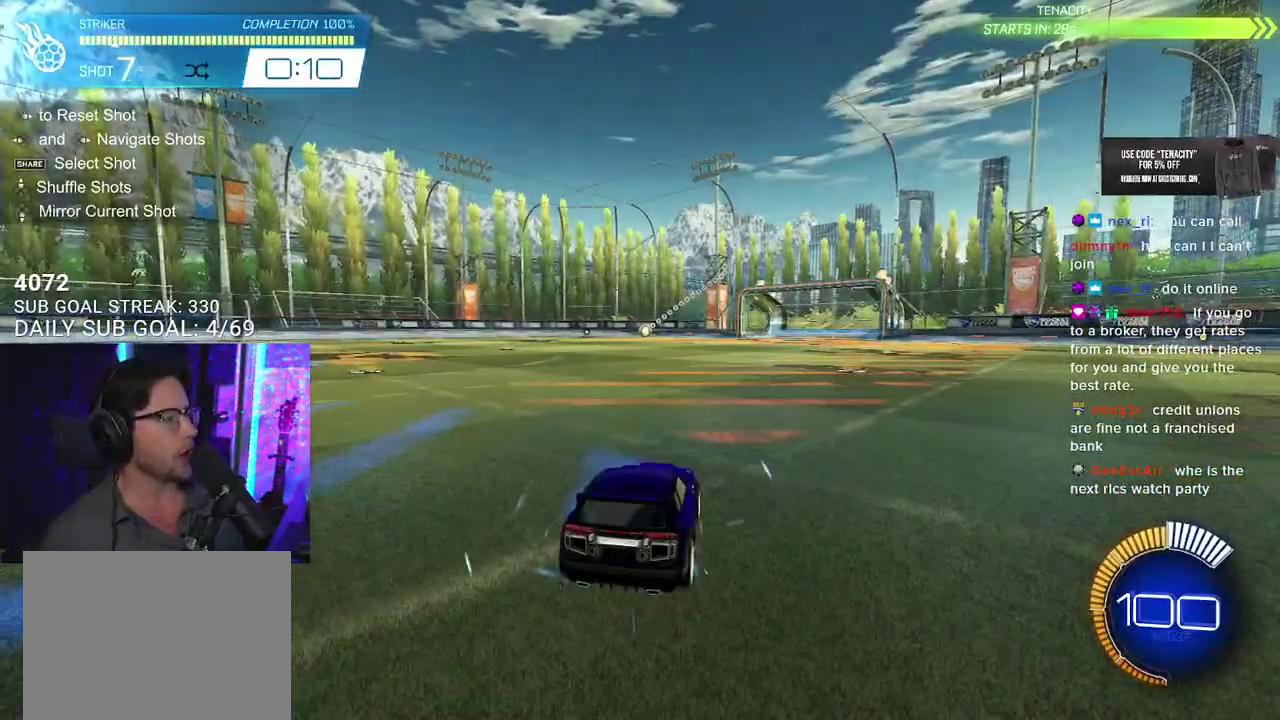
{"buttons": ["R2"], "left_stick": "down", "right_stick": "center", "events": [[133, "R2", "down"], [417, "left_stick", "down"]]}
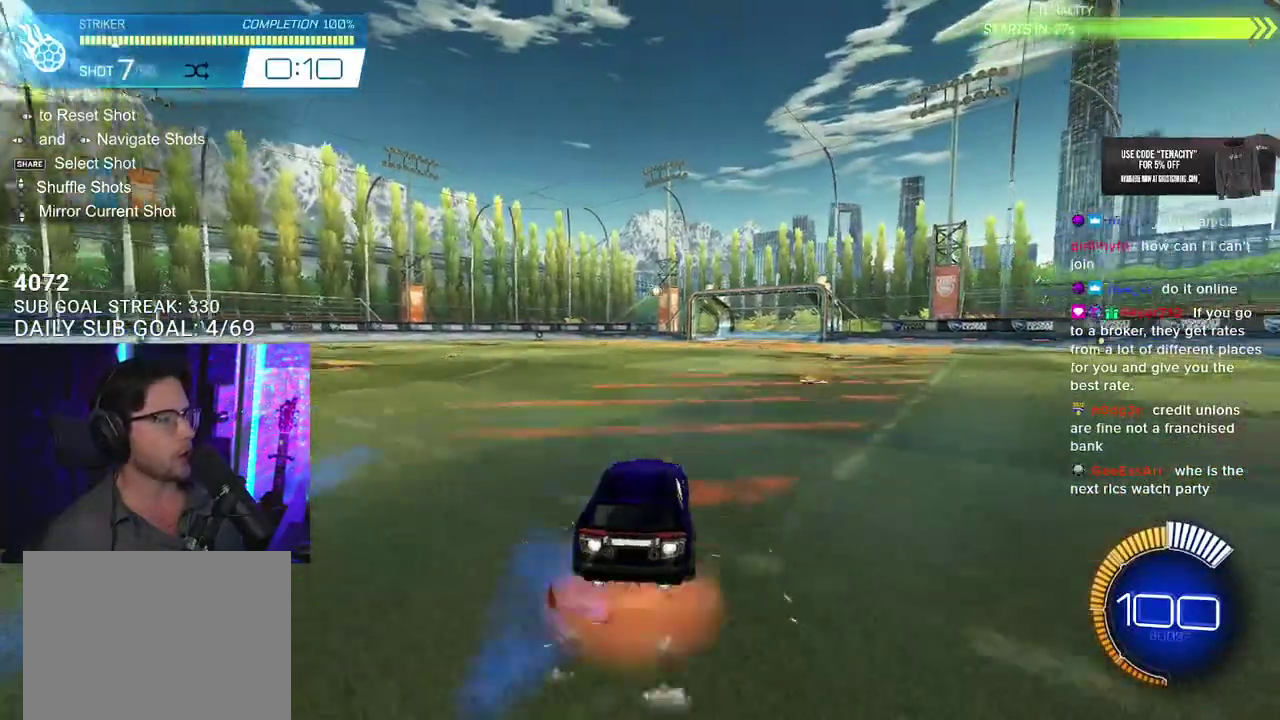
{"buttons": ["R2", "L3"], "left_stick": "up-left", "right_stick": "center", "events": [[117, "left_stick", "center"], [167, "left_stick", "down"], [233, "L3", "down"], [283, "left_stick", "down-left"], [333, "left_stick", "left"], [400, "left_stick", "up-left"]]}
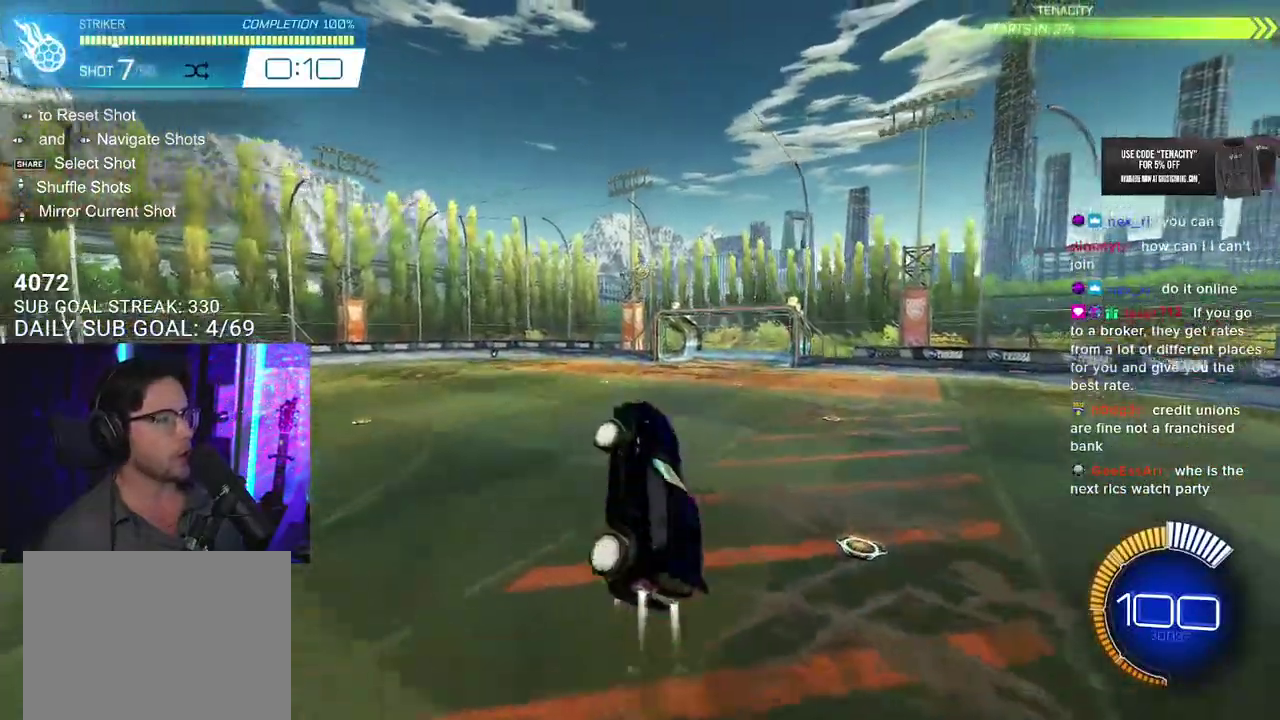
{"buttons": ["R2", "L3"], "left_stick": "up", "right_stick": "center", "events": [[167, "left_stick", "center"], [217, "left_stick", "down-right"], [267, "left_stick", "down"], [483, "left_stick", "up"]]}
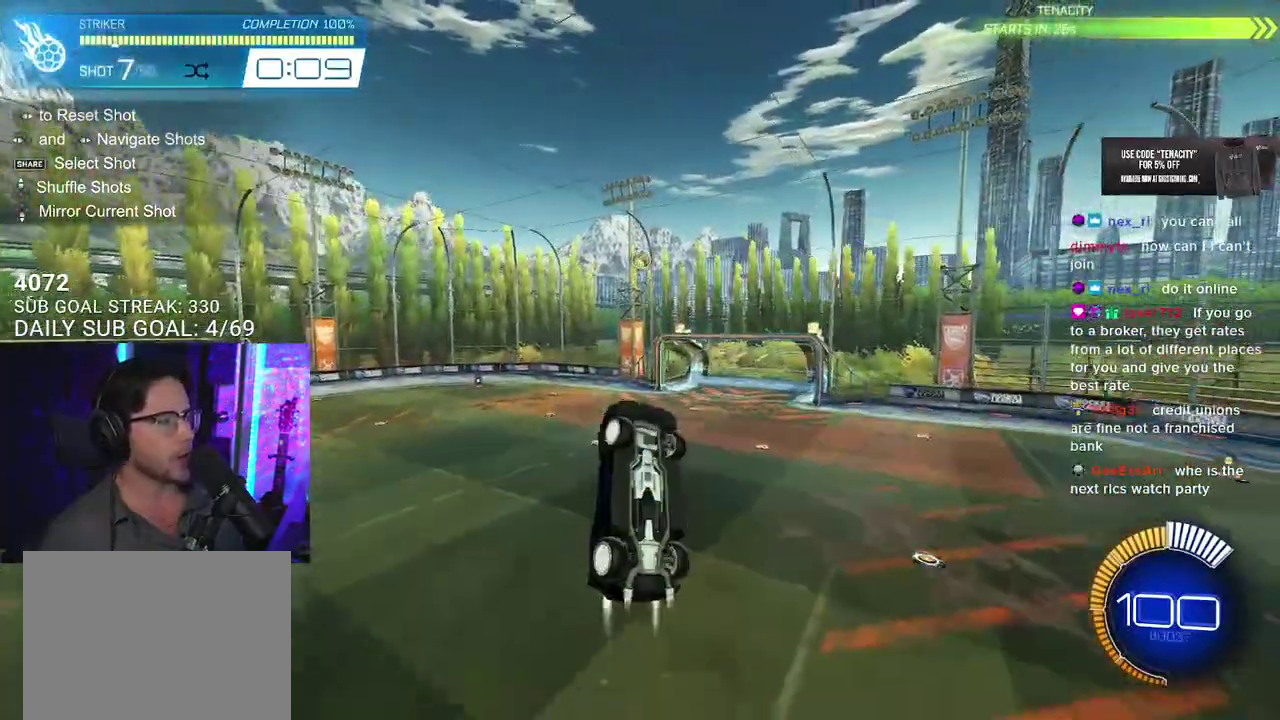
{"buttons": ["R2"], "left_stick": "down", "right_stick": "center", "events": [[83, "left_stick", "center"], [200, "L3", "up"], [200, "left_stick", "down"], [250, "left_stick", "center"], [500, "left_stick", "down"]]}